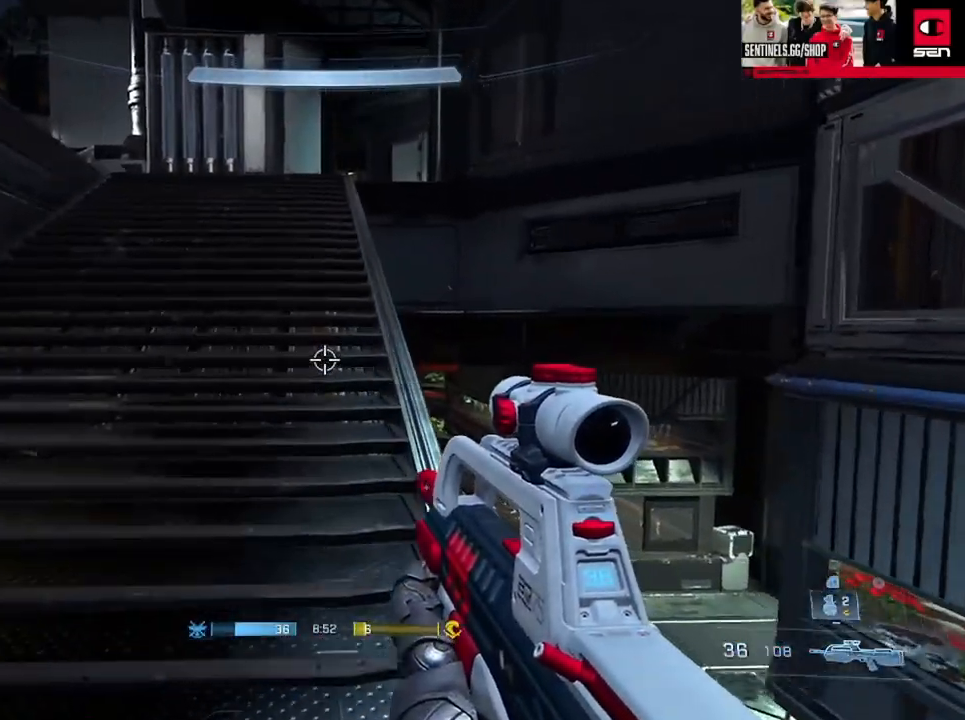
Gameplay with a controller (Xbox layout); each line is a JSON object with the inputs held at the frame after it. "events" lists button and stick changes between this image and that frame as [ms after this image, input, new state], when the widget could be followed in between.
{"buttons": ["A"], "left_stick": "up", "right_stick": "left", "events": [[17, "A", "down"], [84, "A", "up"], [184, "A", "down"], [234, "right_stick", "center"], [250, "A", "up"], [334, "A", "down"], [400, "right_stick", "left"], [451, "A", "up"], [501, "A", "down"]]}
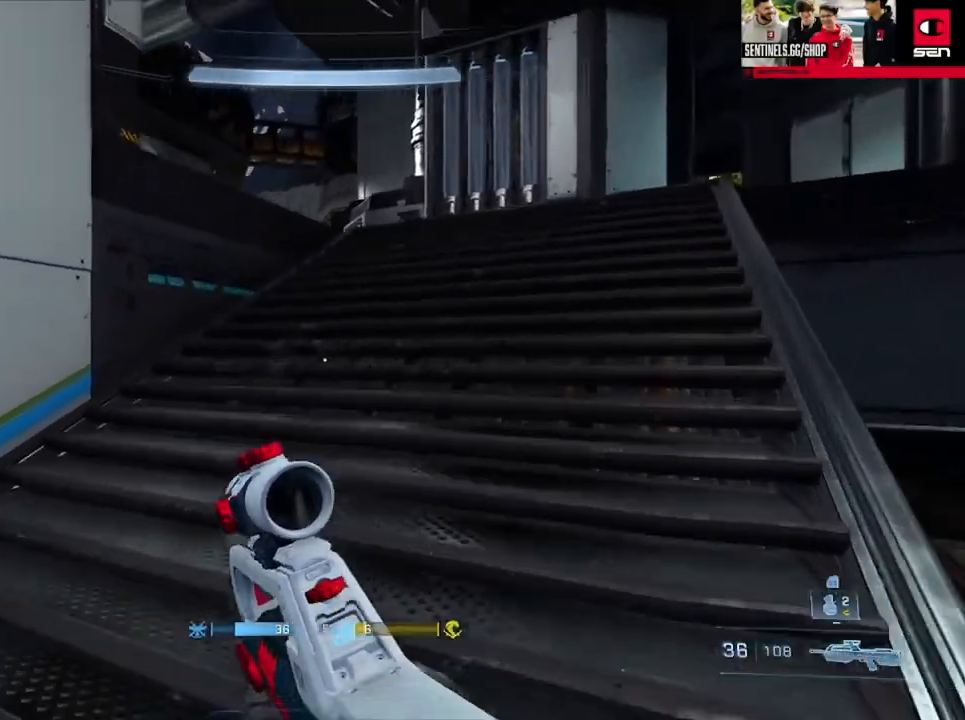
{"buttons": [], "left_stick": "up", "right_stick": "center"}
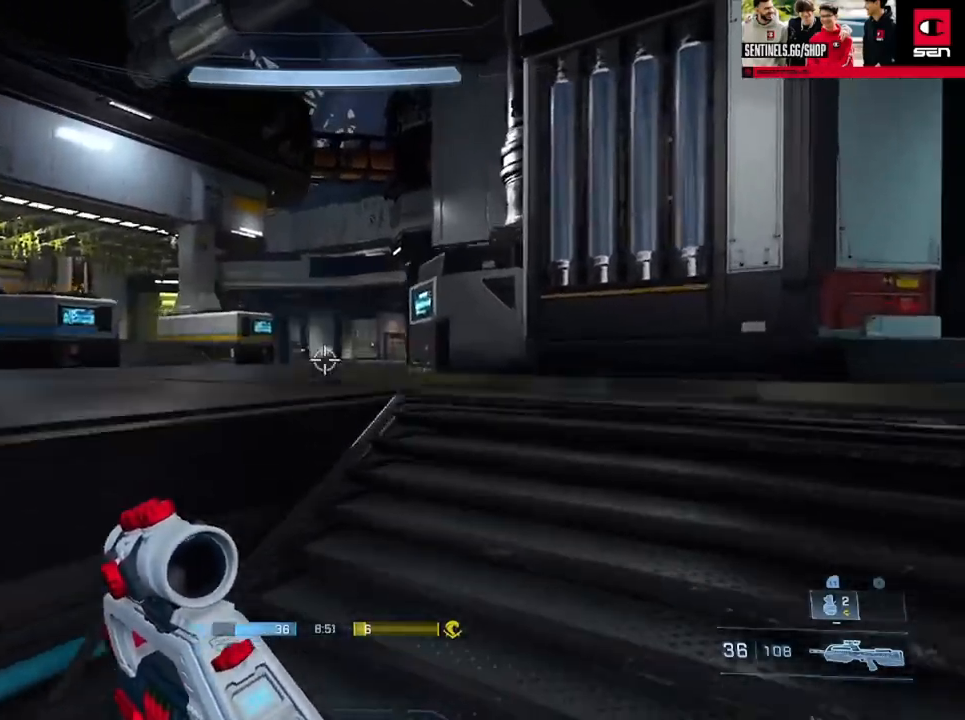
{"buttons": [], "left_stick": "up-right", "right_stick": "down", "events": [[301, "right_stick", "down"], [484, "left_stick", "up-right"]]}
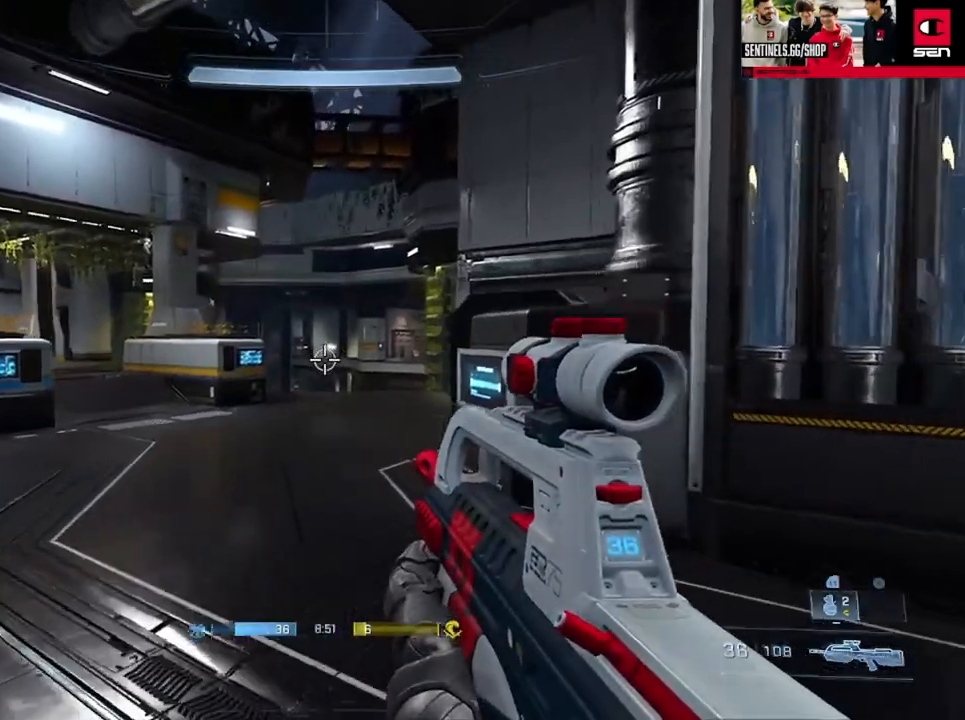
{"buttons": [], "left_stick": "center", "right_stick": "down-left", "events": [[83, "A", "down"], [167, "A", "up"], [233, "A", "down"], [233, "L1", "down"], [317, "A", "up"], [334, "L1", "up"], [417, "right_stick", "down-left"], [500, "left_stick", "center"]]}
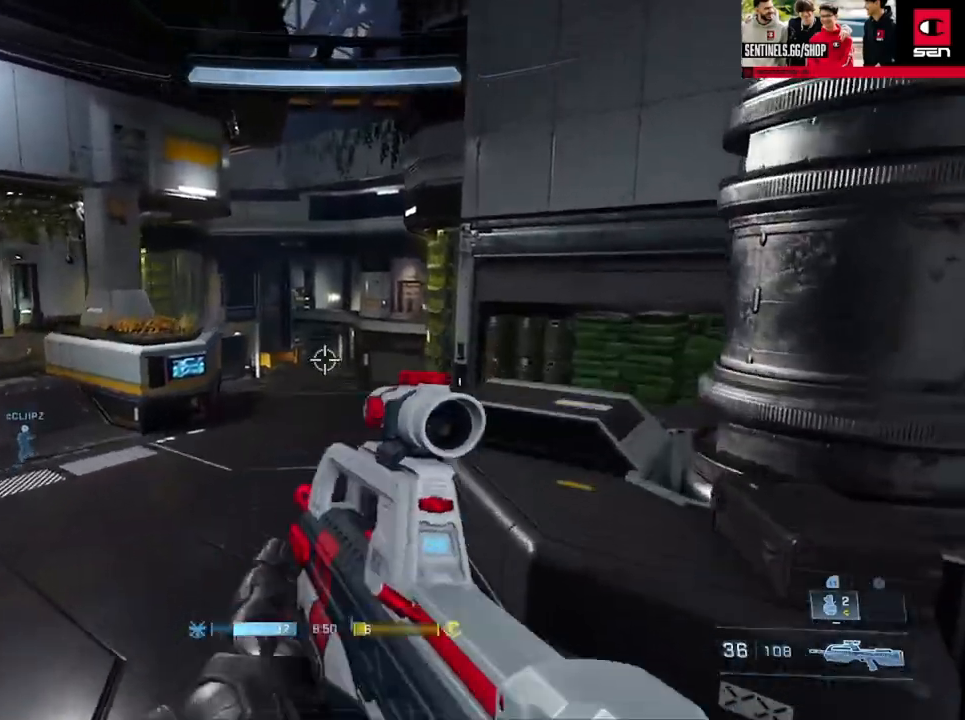
{"buttons": [], "left_stick": "down-left", "right_stick": "center", "events": [[84, "right_stick", "left"], [101, "left_stick", "up"], [151, "left_stick", "up-right"], [184, "right_stick", "center"], [234, "right_stick", "up-right"], [384, "right_stick", "center"], [417, "R3", "down"], [501, "R3", "up"], [501, "left_stick", "down-left"]]}
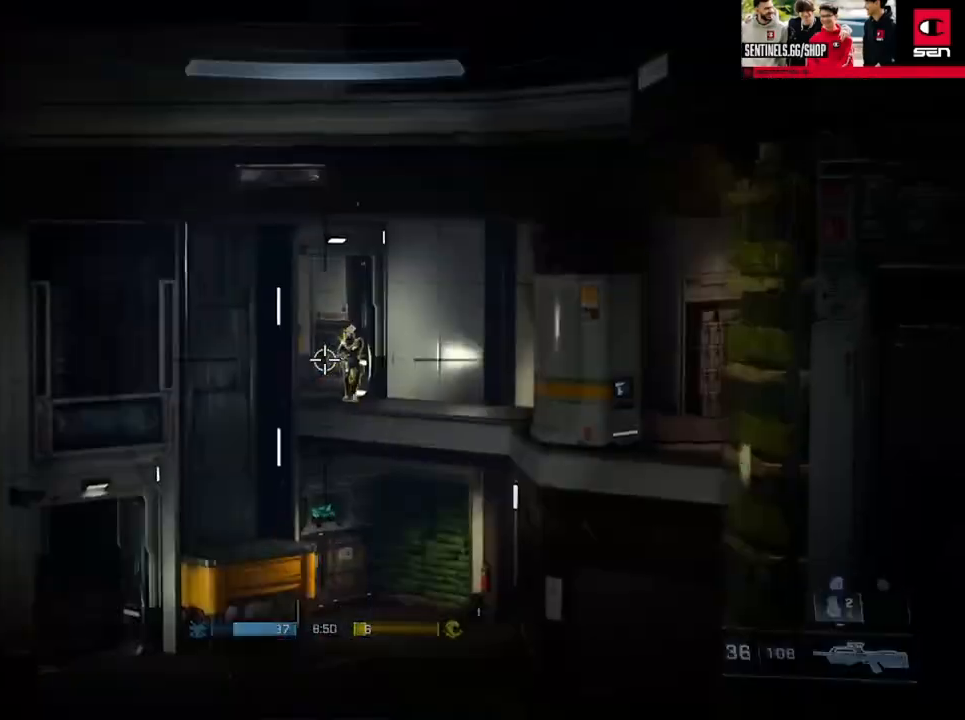
{"buttons": [], "left_stick": "left", "right_stick": "right", "events": [[33, "right_stick", "right"], [150, "R2", "down"], [150, "left_stick", "left"], [200, "right_stick", "left"], [300, "R2", "up"], [300, "right_stick", "center"], [400, "right_stick", "right"]]}
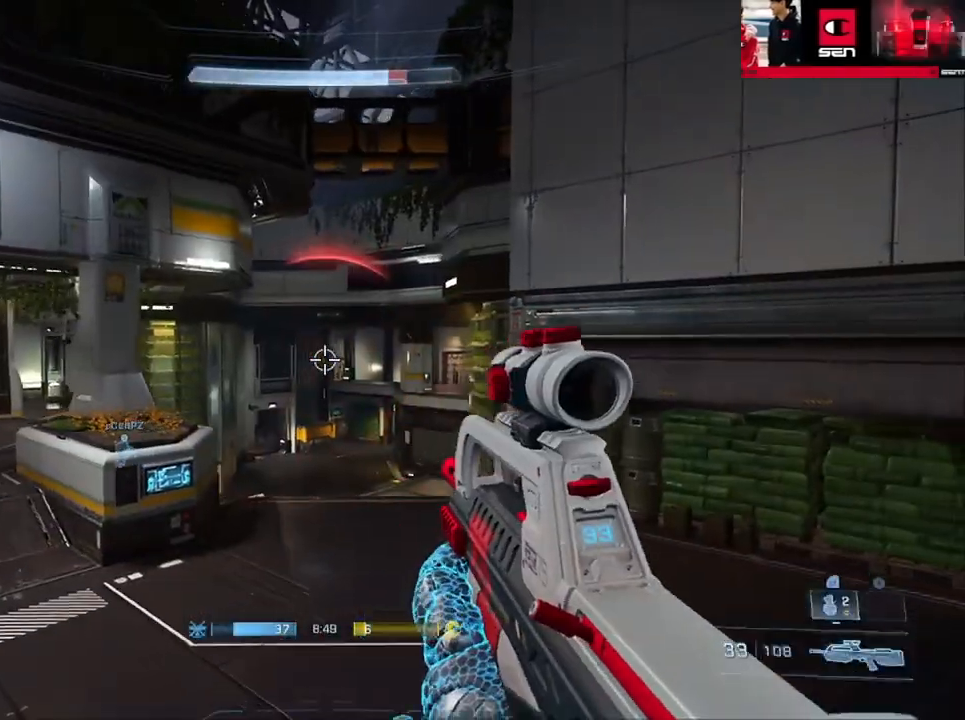
{"buttons": ["R2"], "left_stick": "right", "right_stick": "center", "events": [[101, "right_stick", "up-right"], [201, "right_stick", "up"], [317, "R3", "down"], [351, "left_stick", "right"], [351, "right_stick", "left"], [367, "R3", "up"], [417, "R2", "down"], [484, "right_stick", "center"]]}
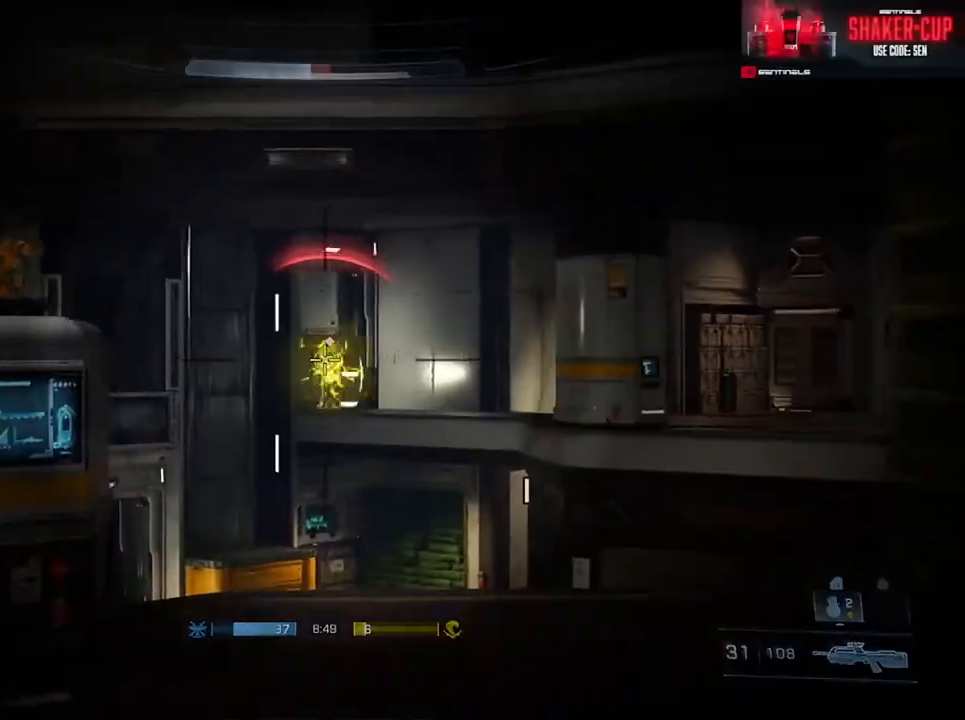
{"buttons": ["R2"], "left_stick": "left", "right_stick": "center", "events": [[50, "R2", "up"], [183, "left_stick", "left"], [217, "R2", "down"]]}
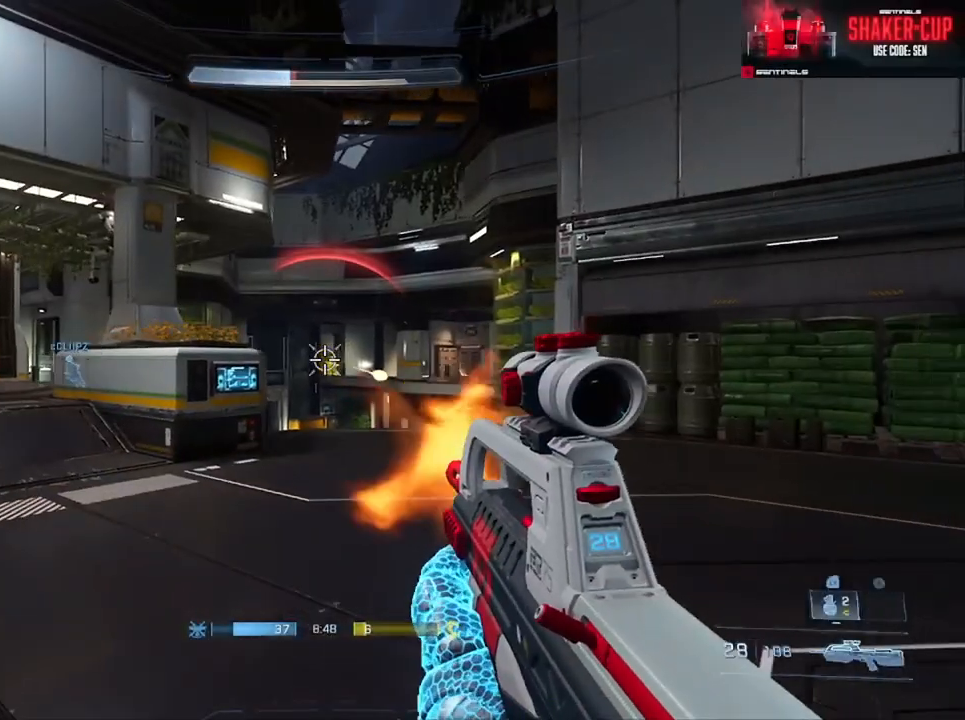
{"buttons": ["R2", "L3"], "left_stick": "up-left", "right_stick": "up", "events": [[50, "left_stick", "right"], [101, "R2", "up"], [267, "R3", "down"], [317, "right_stick", "up-right"], [334, "R3", "up"], [367, "left_stick", "up-left"], [401, "L3", "down"], [401, "right_stick", "up"], [417, "R2", "down"]]}
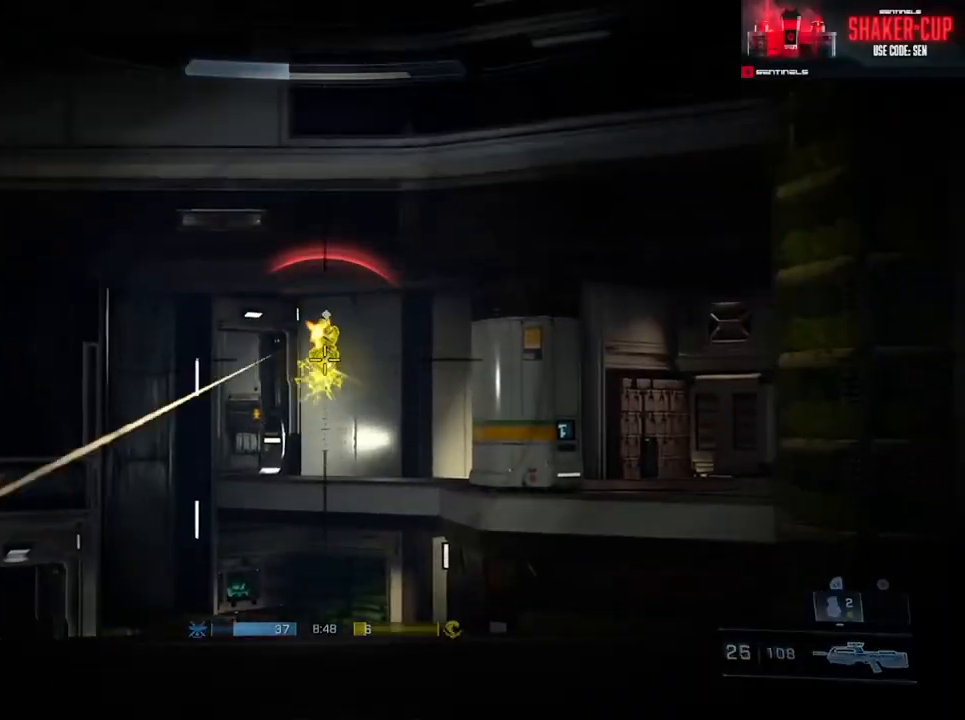
{"buttons": ["R2"], "left_stick": "right", "right_stick": "down", "events": [[33, "right_stick", "up-right"], [117, "R2", "up"], [167, "L3", "up"], [167, "right_stick", "down"], [183, "left_stick", "right"], [250, "R2", "down"], [284, "right_stick", "center"], [367, "right_stick", "down"]]}
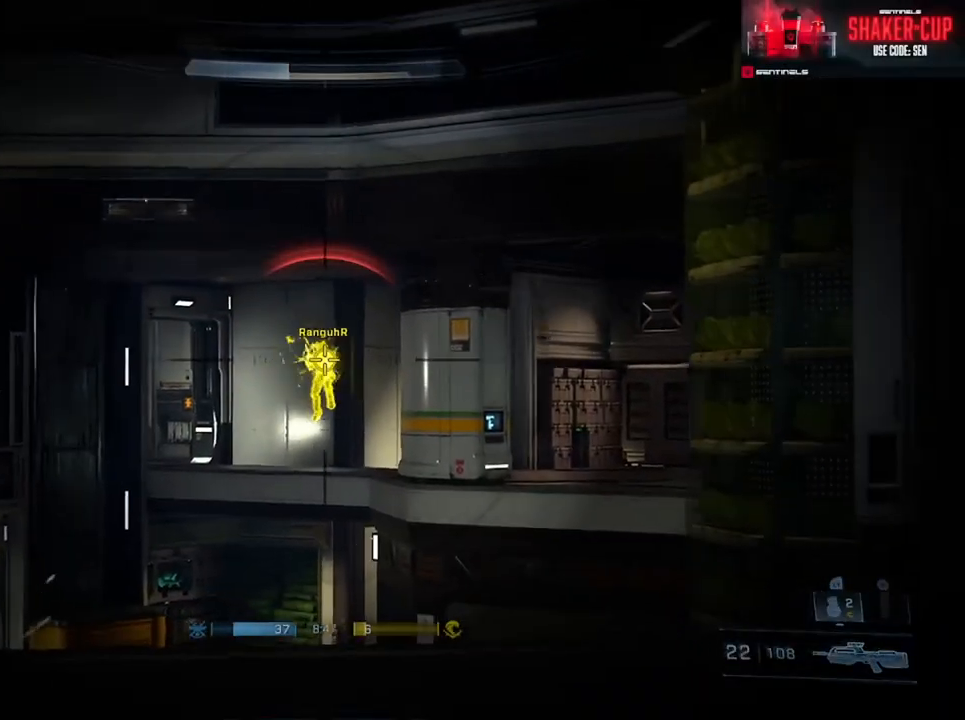
{"buttons": ["R2"], "left_stick": "left", "right_stick": "right", "events": [[50, "R2", "up"], [67, "left_stick", "left"], [151, "right_stick", "down-right"], [167, "R2", "down"], [401, "right_stick", "right"]]}
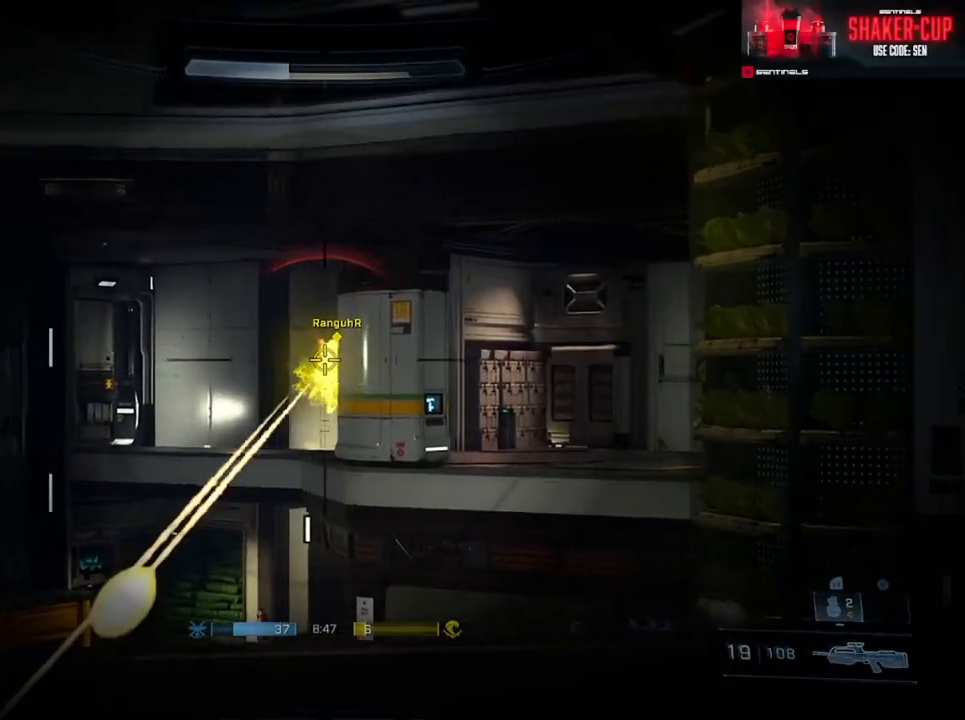
{"buttons": [], "left_stick": "left", "right_stick": "right", "events": [[33, "right_stick", "center"], [83, "R2", "up"], [150, "R3", "down"], [200, "right_stick", "right"], [217, "R3", "up"]]}
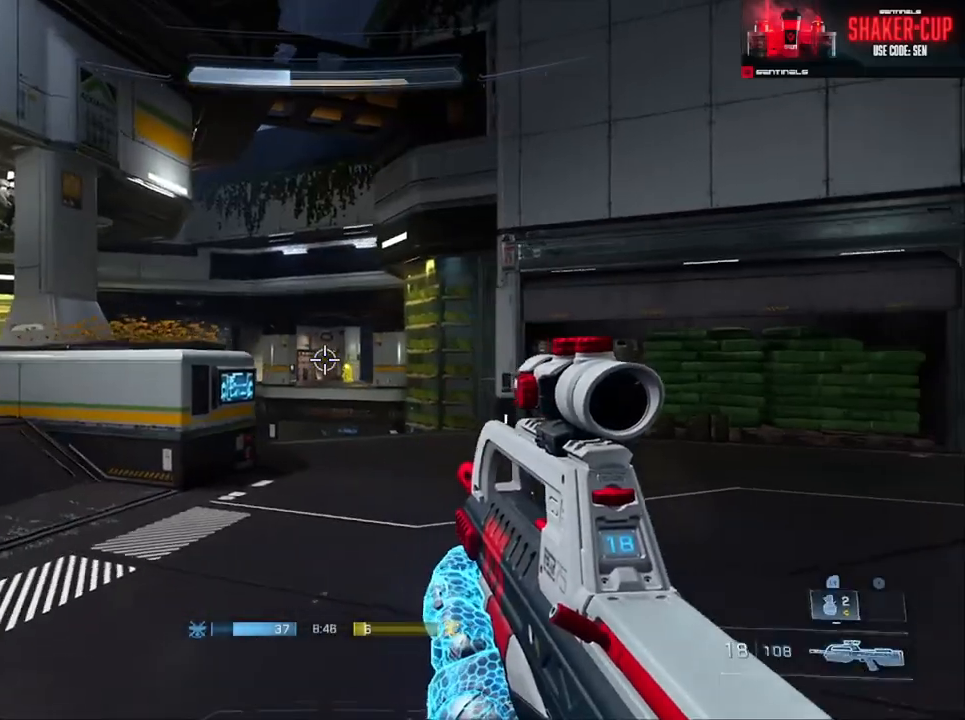
{"buttons": [], "left_stick": "right", "right_stick": "center", "events": [[184, "left_stick", "right"], [201, "R3", "down"], [251, "right_stick", "down-left"], [284, "R2", "down"], [284, "R3", "up"], [451, "R2", "up"], [484, "right_stick", "center"]]}
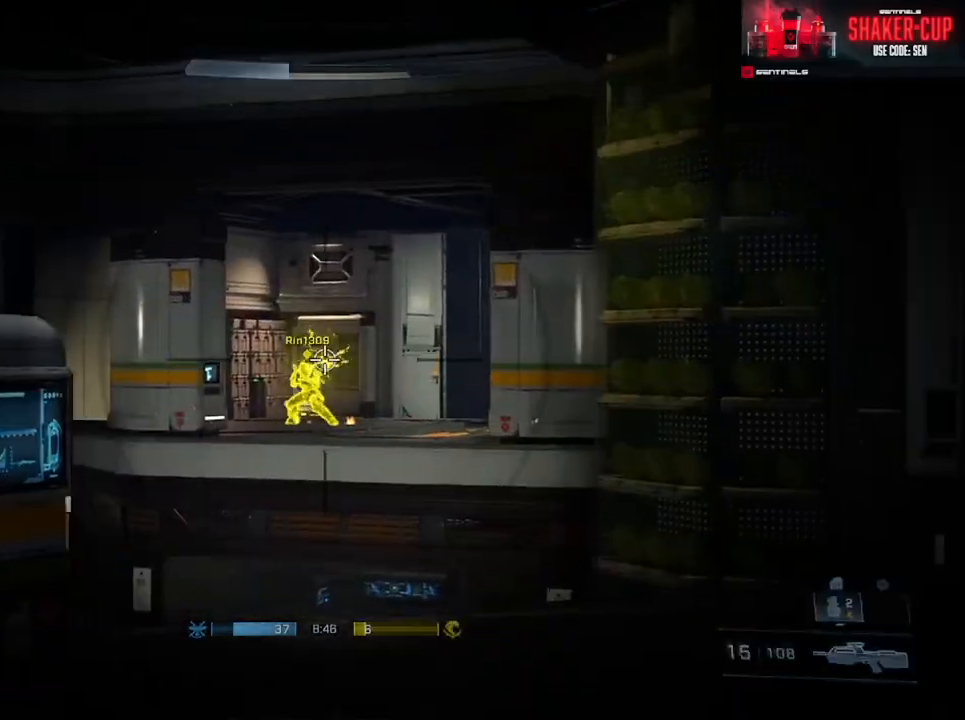
{"buttons": [], "left_stick": "right", "right_stick": "center", "events": [[17, "left_stick", "left"], [17, "right_stick", "left"], [67, "R2", "down"], [117, "right_stick", "center"], [267, "right_stick", "up-left"], [367, "right_stick", "down"], [417, "left_stick", "right"], [450, "right_stick", "center"], [484, "R2", "up"]]}
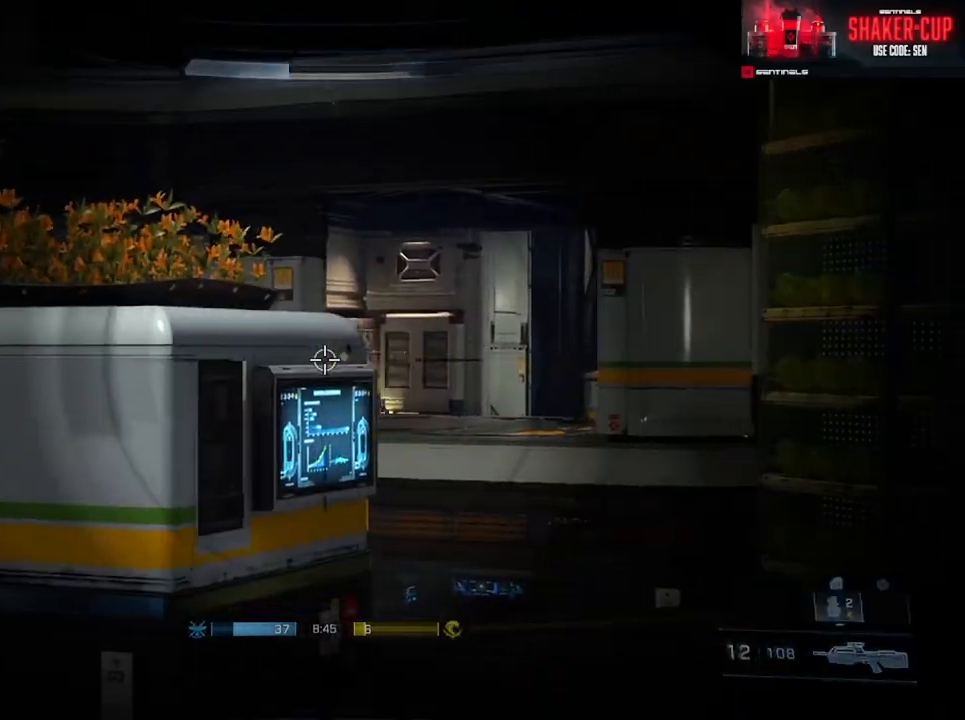
{"buttons": [], "left_stick": "center", "right_stick": "center"}
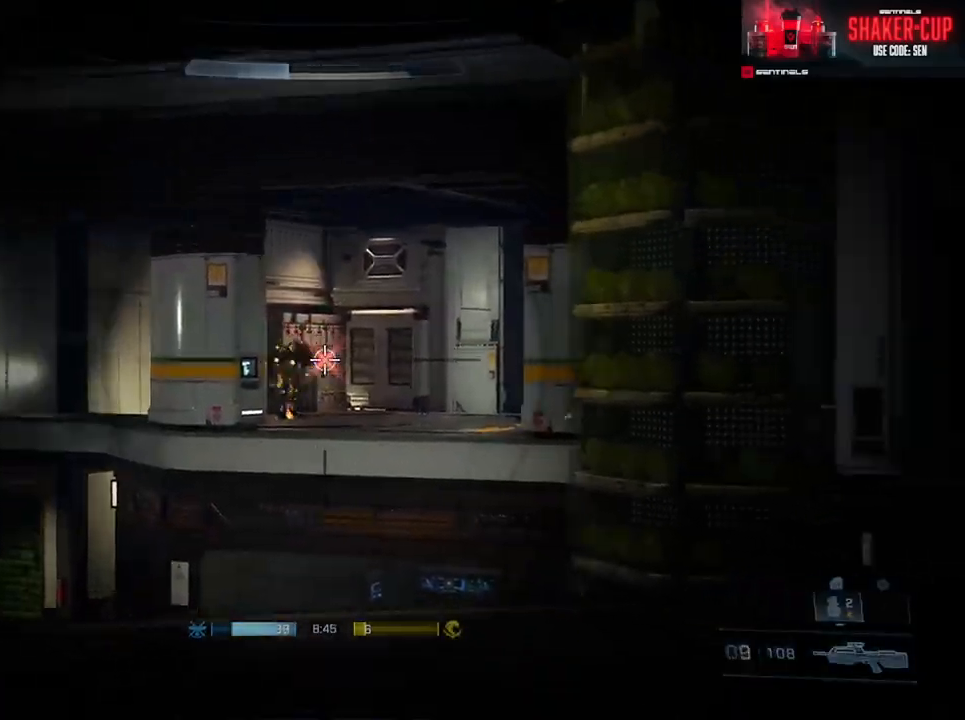
{"buttons": ["L2"], "left_stick": "up", "right_stick": "center", "events": [[17, "left_stick", "right"], [33, "left_stick", "up-left"], [50, "R3", "down"], [117, "R3", "up"], [133, "right_stick", "right"], [317, "right_stick", "up"], [350, "left_stick", "up"], [434, "right_stick", "center"], [450, "L2", "down"]]}
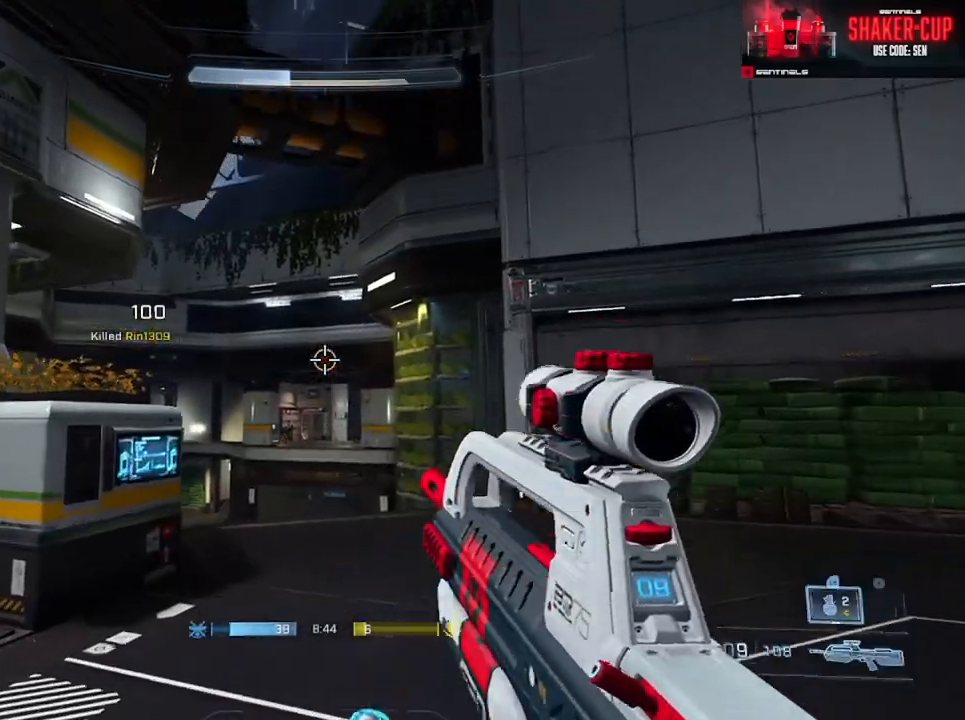
{"buttons": ["L2"], "left_stick": "down-right", "right_stick": "center", "events": [[84, "right_stick", "up"], [101, "L2", "up"], [151, "left_stick", "up-right"], [184, "L2", "down"], [184, "right_stick", "down"], [301, "L2", "up"], [334, "left_stick", "down-right"], [367, "L2", "down"], [401, "right_stick", "center"]]}
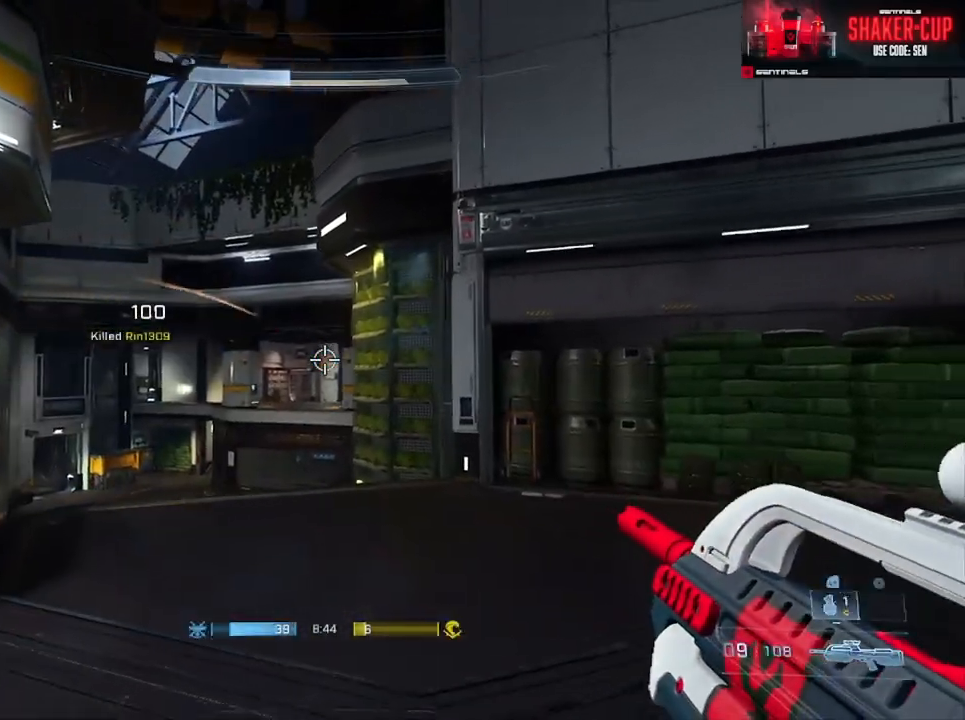
{"buttons": [], "left_stick": "up", "right_stick": "up", "events": [[17, "L2", "up"], [83, "right_stick", "up"], [117, "left_stick", "down-left"], [200, "left_stick", "up-left"], [200, "right_stick", "center"], [334, "L2", "down"], [367, "left_stick", "up"], [467, "L2", "up"], [484, "right_stick", "up"]]}
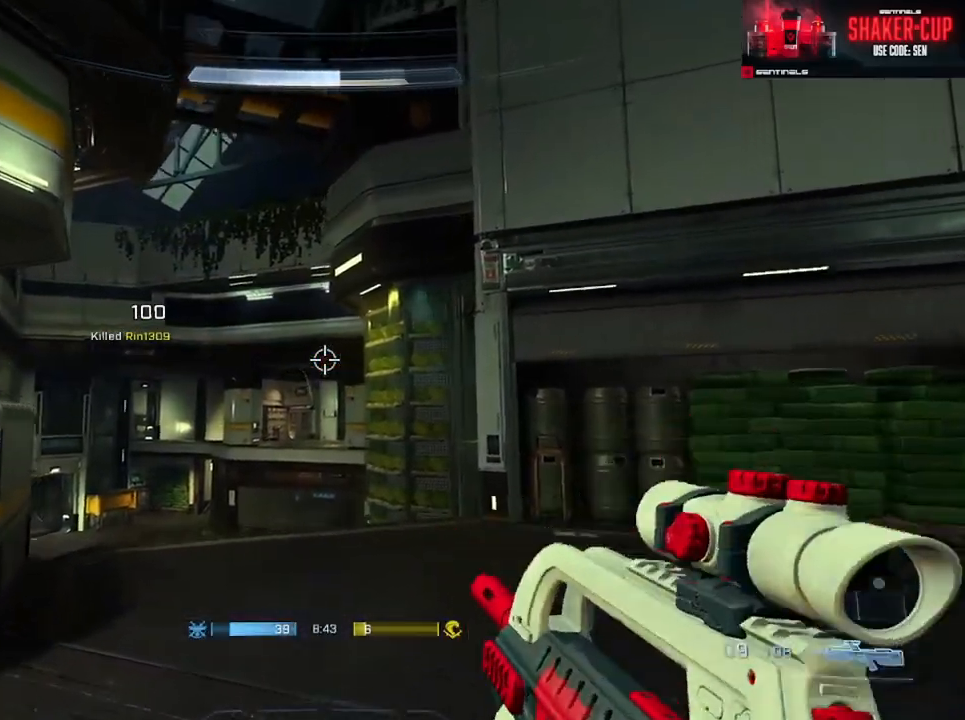
{"buttons": [], "left_stick": "up-right", "right_stick": "right", "events": [[50, "L2", "down"], [67, "right_stick", "center"], [117, "right_stick", "down"], [134, "left_stick", "up-right"], [167, "L2", "up"], [201, "right_stick", "down-right"], [367, "A", "down"], [367, "right_stick", "right"], [451, "A", "up"]]}
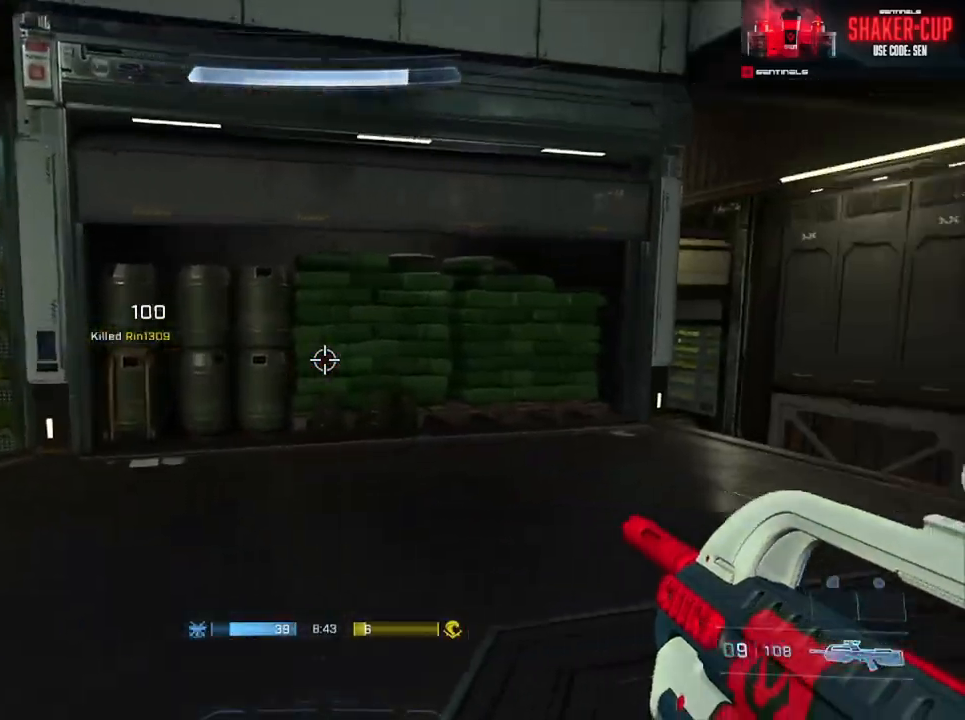
{"buttons": ["A"], "left_stick": "up", "right_stick": "left", "events": [[17, "A", "down"], [100, "A", "up"], [150, "right_stick", "down-right"], [167, "left_stick", "up"], [250, "B", "down"], [317, "B", "up"], [334, "right_stick", "center"], [450, "A", "down"], [484, "right_stick", "left"]]}
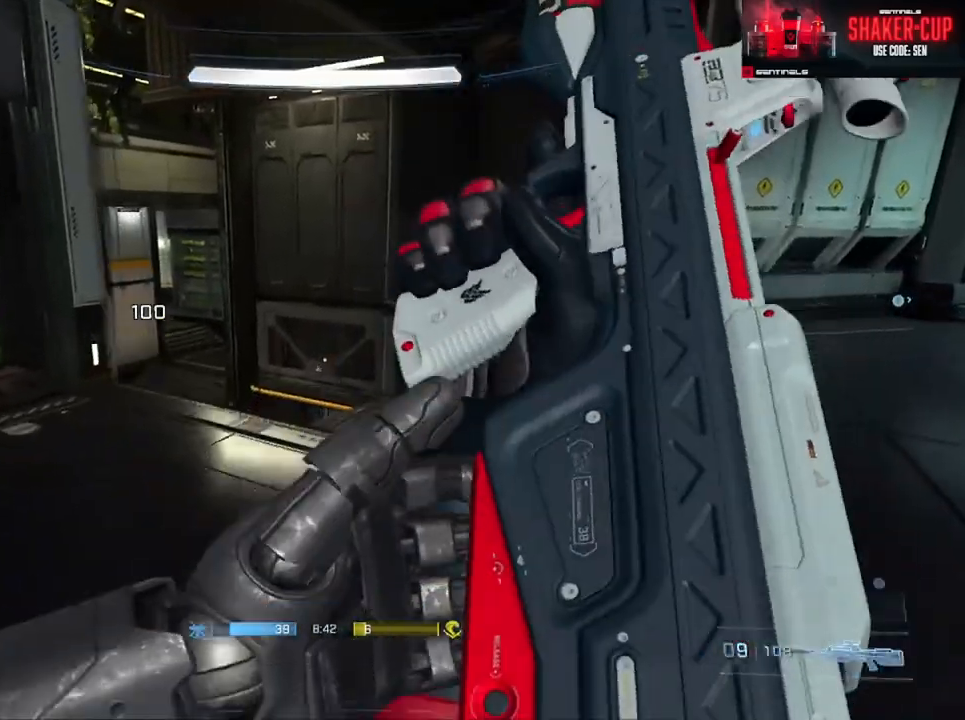
{"buttons": ["A"], "left_stick": "up-right", "right_stick": "left", "events": [[17, "A", "up"], [117, "A", "down"], [184, "right_stick", "center"], [201, "A", "up"], [267, "A", "down"], [301, "right_stick", "left"], [367, "A", "up"], [434, "A", "down"], [468, "left_stick", "up-right"]]}
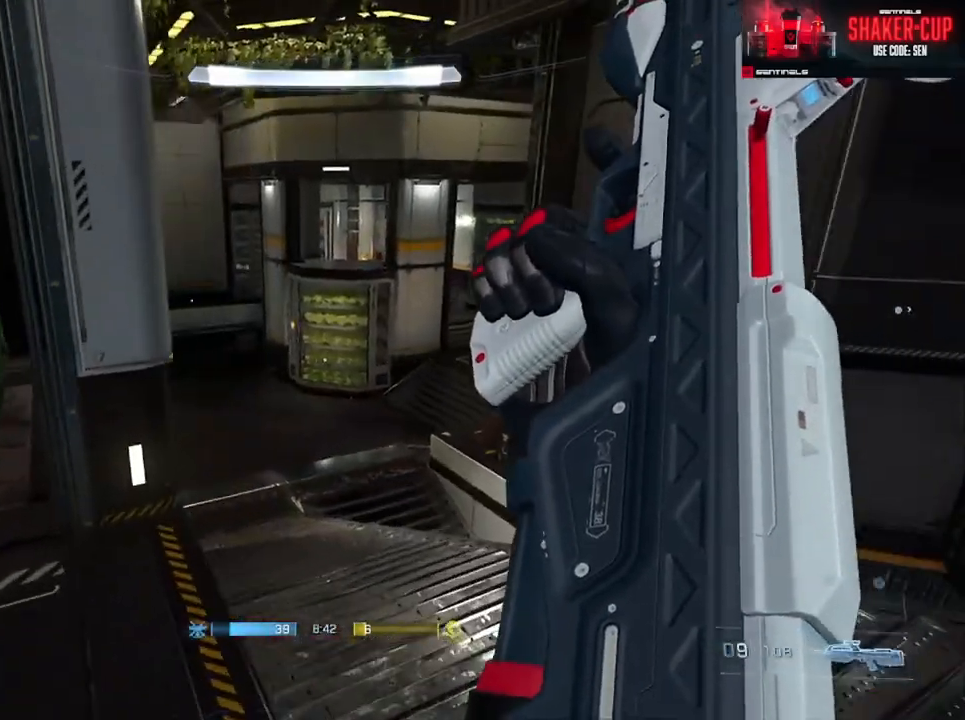
{"buttons": ["L3"], "left_stick": "up", "right_stick": "up", "events": [[17, "A", "up"], [33, "right_stick", "center"], [83, "A", "down"], [117, "right_stick", "left"], [167, "A", "up"], [167, "left_stick", "up"], [217, "A", "down"], [233, "right_stick", "up-left"], [300, "A", "up"], [334, "L3", "down"], [334, "right_stick", "up"]]}
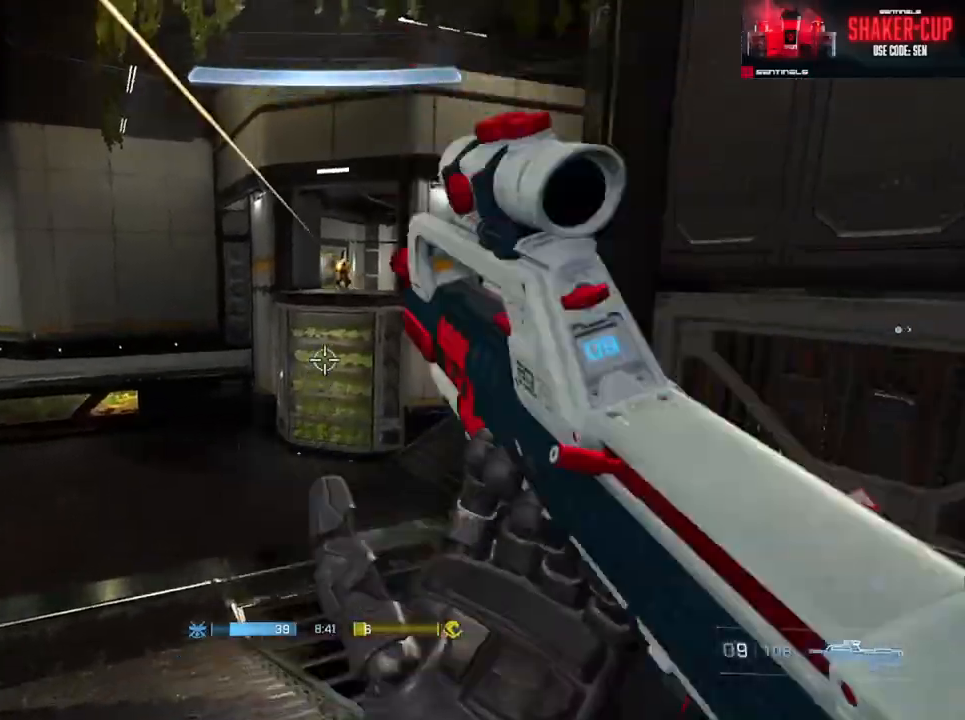
{"buttons": ["L3"], "left_stick": "up-right", "right_stick": "down-left", "events": [[184, "L1", "down"], [201, "R2", "down"], [201, "right_stick", "left"], [267, "L1", "up"], [267, "left_stick", "up-right"], [267, "right_stick", "down-left"], [384, "R2", "up"]]}
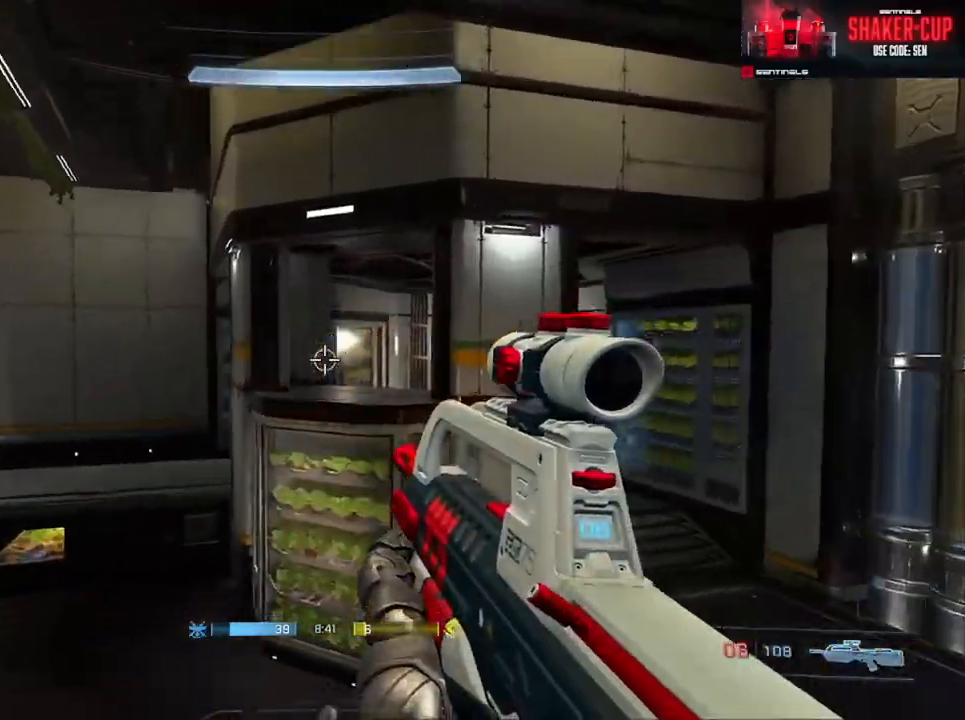
{"buttons": [], "left_stick": "down-left", "right_stick": "left", "events": [[17, "R2", "down"], [83, "right_stick", "center"], [133, "right_stick", "left"], [150, "R2", "up"], [167, "L3", "up"], [250, "left_stick", "down-left"]]}
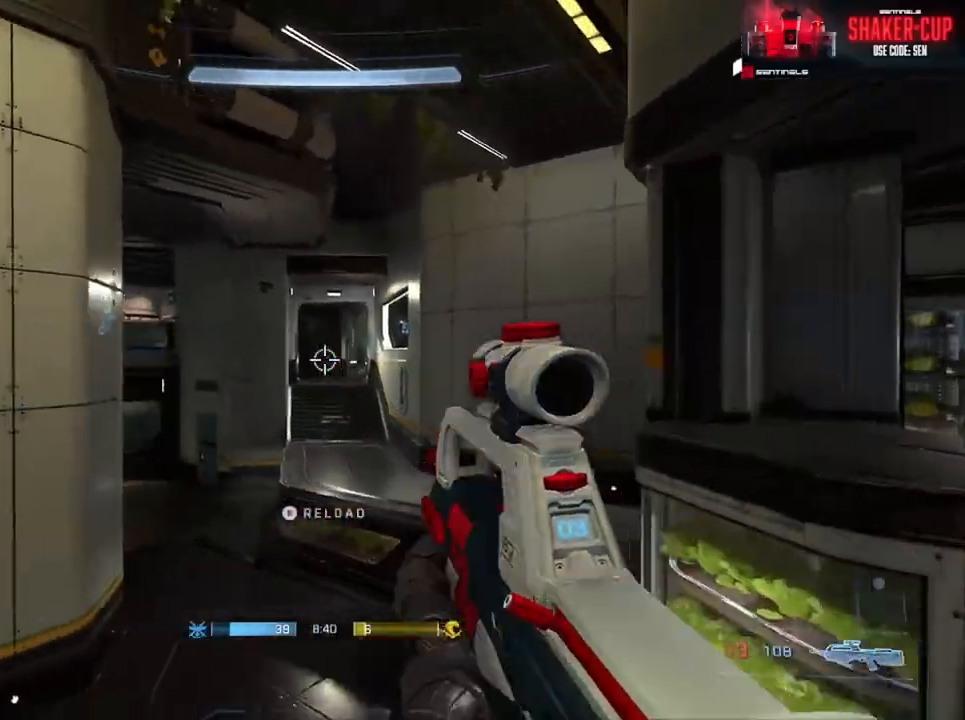
{"buttons": [], "left_stick": "up-right", "right_stick": "right", "events": [[84, "left_stick", "down"], [184, "left_stick", "down-right"], [217, "right_stick", "right"], [267, "B", "down"], [351, "B", "up"], [484, "left_stick", "up-right"]]}
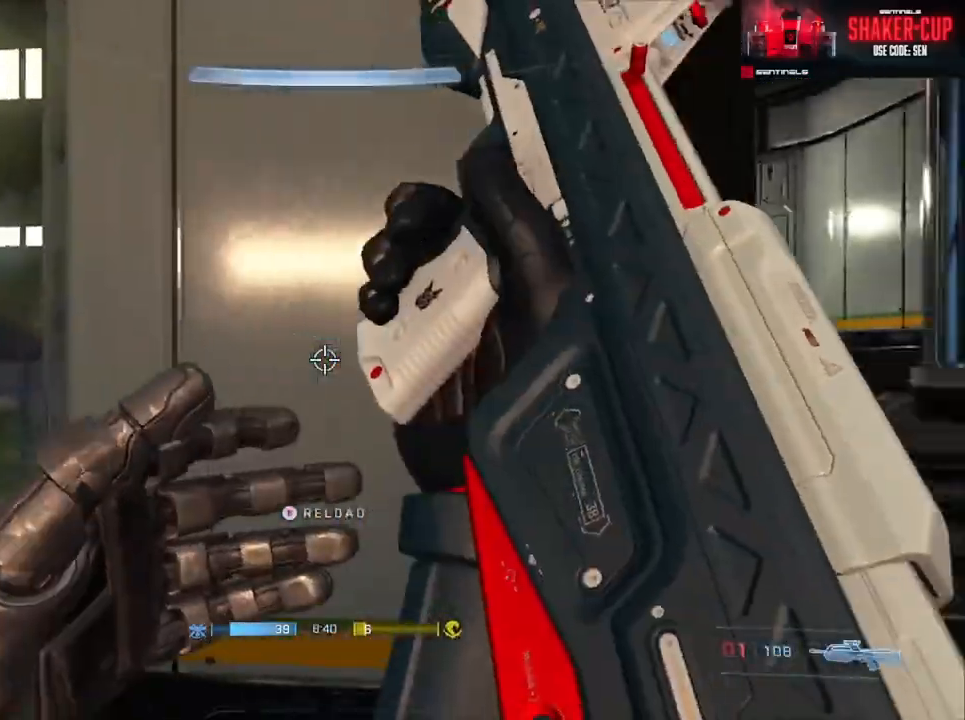
{"buttons": [], "left_stick": "up-right", "right_stick": "center", "events": [[50, "A", "down"], [150, "A", "up"], [150, "right_stick", "center"], [200, "A", "down"], [200, "right_stick", "left"], [250, "left_stick", "up"], [300, "A", "up"], [384, "A", "down"], [400, "left_stick", "up-right"], [467, "A", "up"], [467, "right_stick", "center"]]}
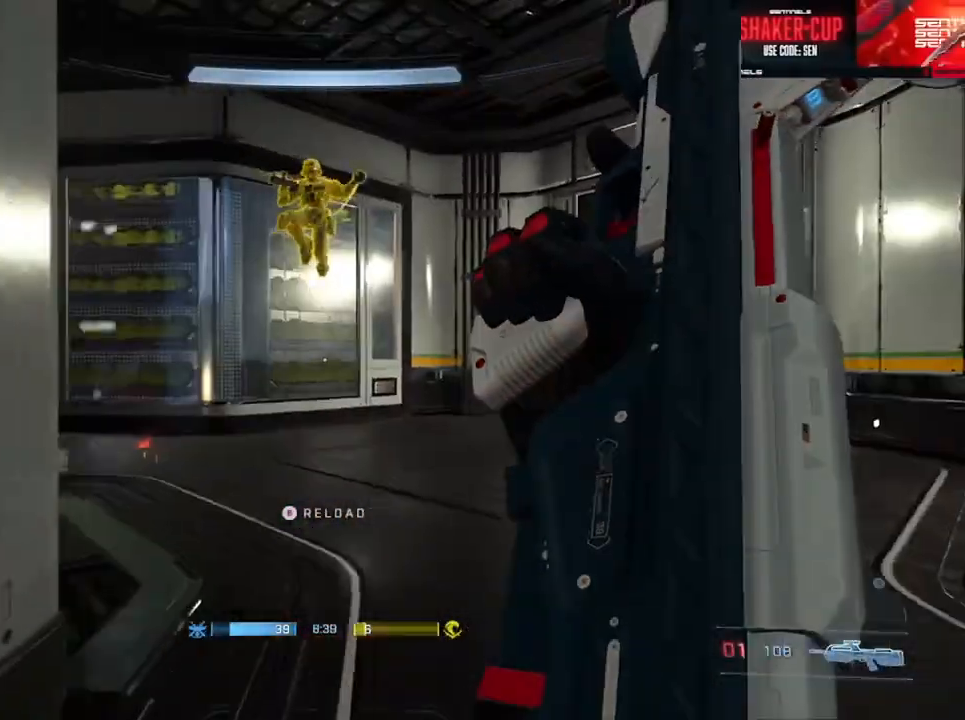
{"buttons": [], "left_stick": "down-right", "right_stick": "left", "events": [[34, "A", "down"], [50, "right_stick", "left"], [134, "A", "up"], [234, "right_stick", "right"], [451, "left_stick", "down-right"], [468, "right_stick", "left"]]}
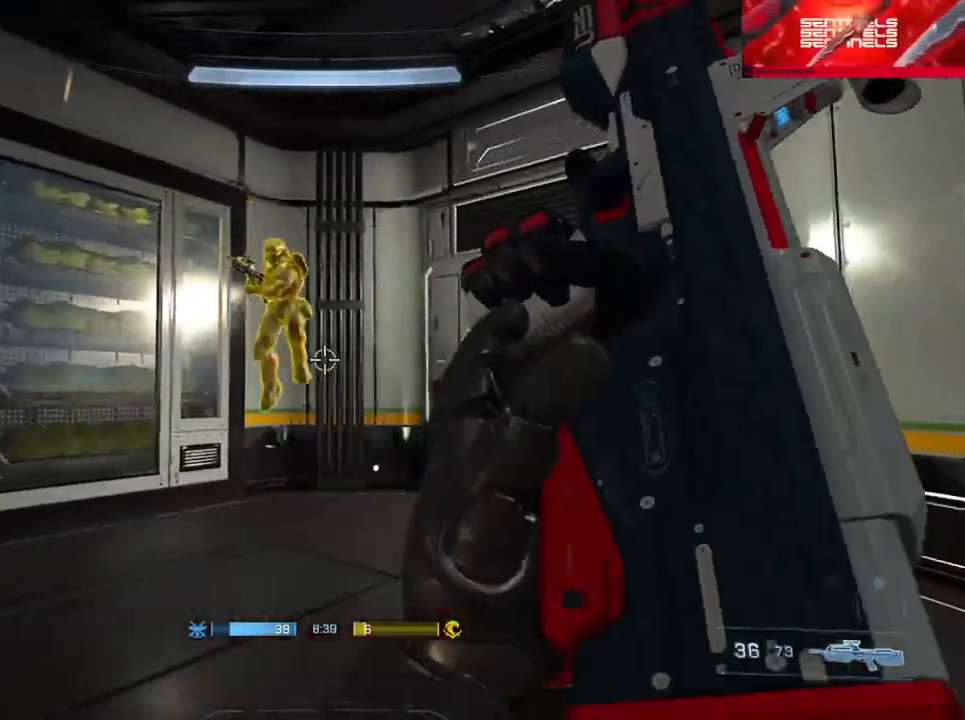
{"buttons": ["R2"], "left_stick": "up-right", "right_stick": "center", "events": [[33, "R2", "down"], [67, "right_stick", "down-left"], [233, "left_stick", "up-right"], [317, "right_stick", "up-left"], [484, "right_stick", "center"]]}
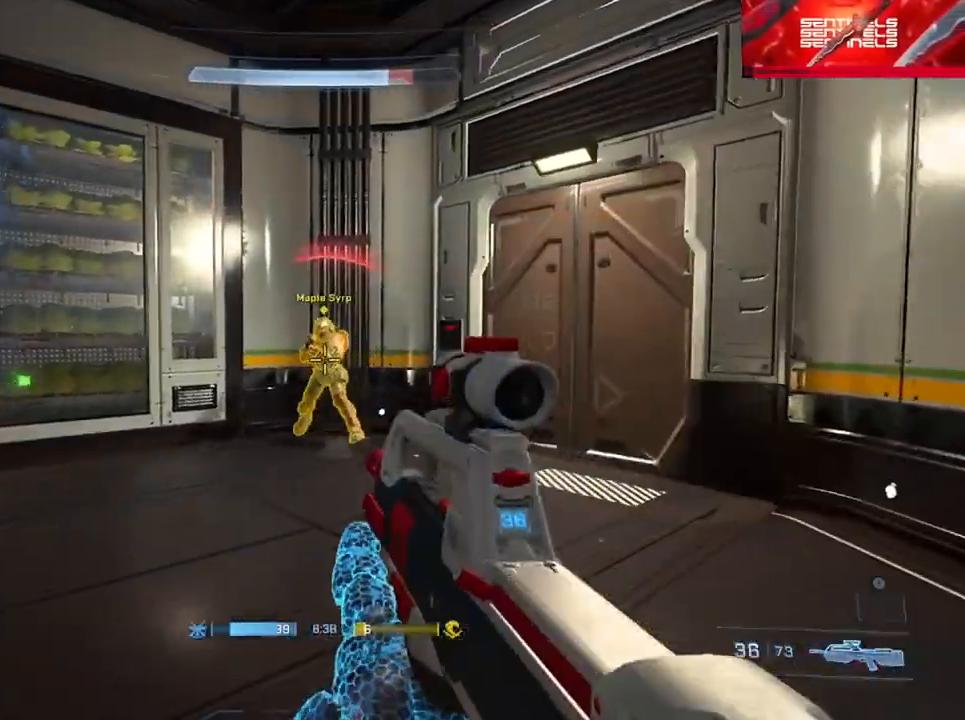
{"buttons": ["R2", "L3"], "left_stick": "left", "right_stick": "up-left", "events": [[84, "right_stick", "up-left"], [251, "R2", "up"], [251, "right_stick", "center"], [284, "left_stick", "down"], [334, "L3", "down"], [334, "R2", "down"], [351, "right_stick", "up"], [434, "left_stick", "left"], [484, "right_stick", "up-left"]]}
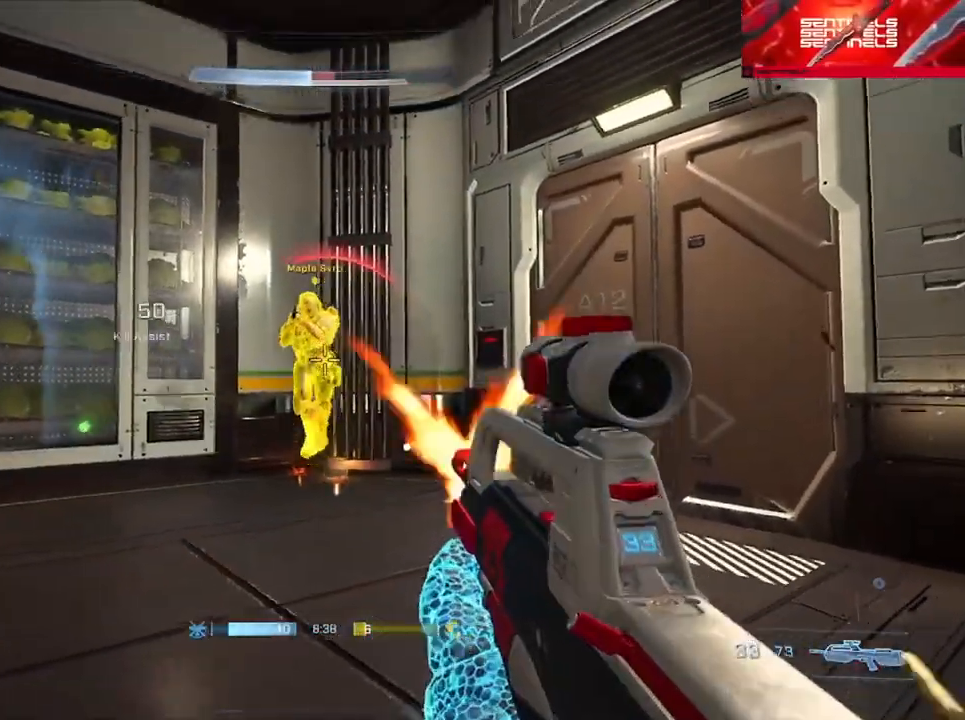
{"buttons": ["R2"], "left_stick": "down-left", "right_stick": "up-left", "events": [[17, "right_stick", "left"], [50, "left_stick", "down"], [83, "right_stick", "center"], [117, "L3", "up"], [167, "R2", "up"], [167, "left_stick", "right"], [183, "right_stick", "left"], [233, "right_stick", "up-left"], [284, "R2", "down"], [350, "left_stick", "down-left"]]}